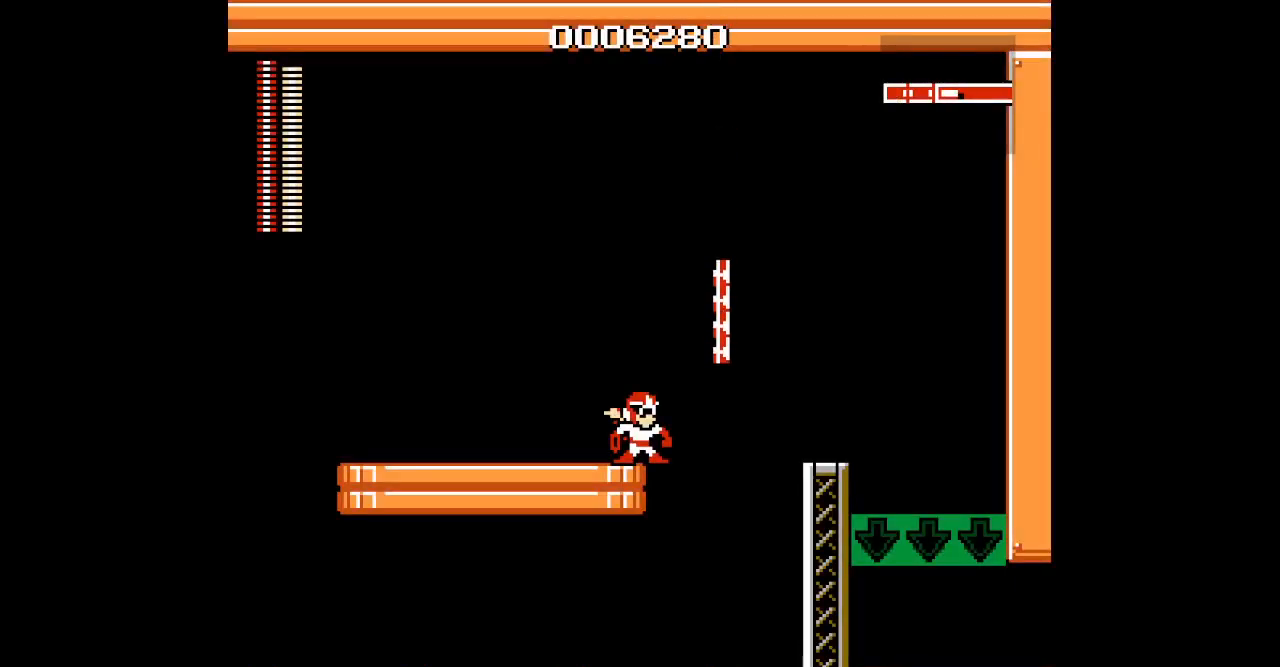
Gameplay with a controller (PlayStation layout); each line is a JSON object with the inputs held at the frame after it. "events" lists button and stick changes between this image and that frame as [ms after this image, input, new state], when the widget could be followed in between. Not read: DPAD_RIGHT HOME L2 L3 R2 R3 left_stick right_stick.
{"buttons": [], "events": []}
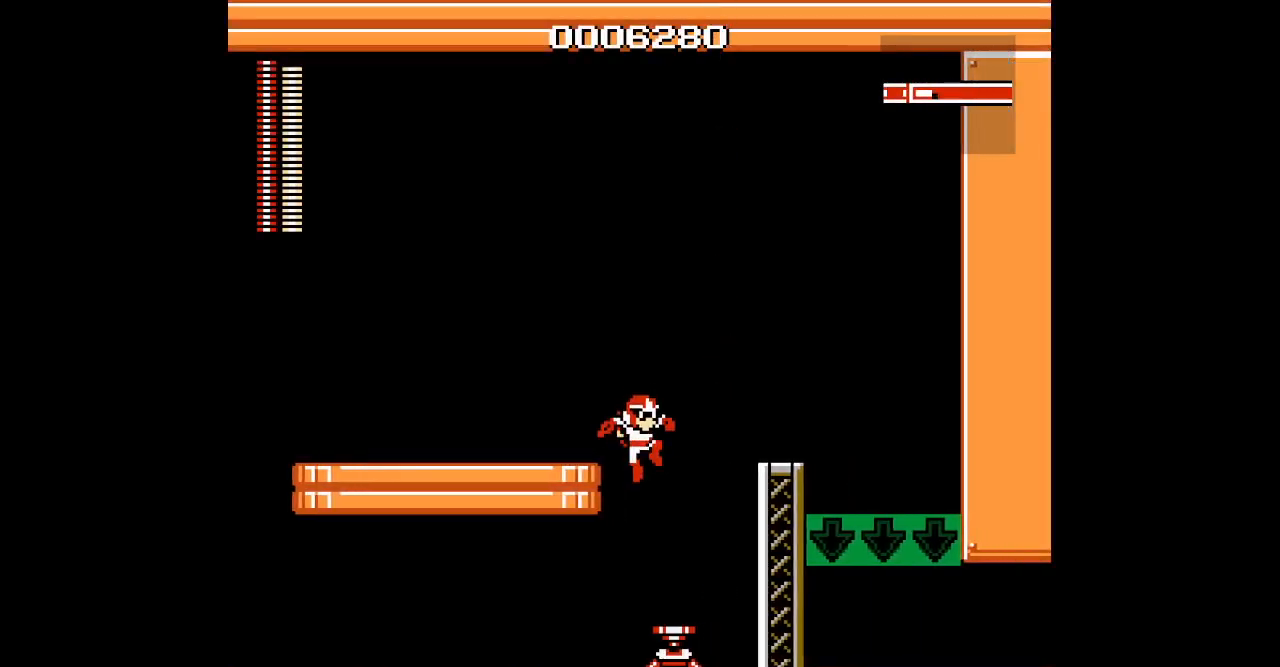
{"buttons": [], "events": []}
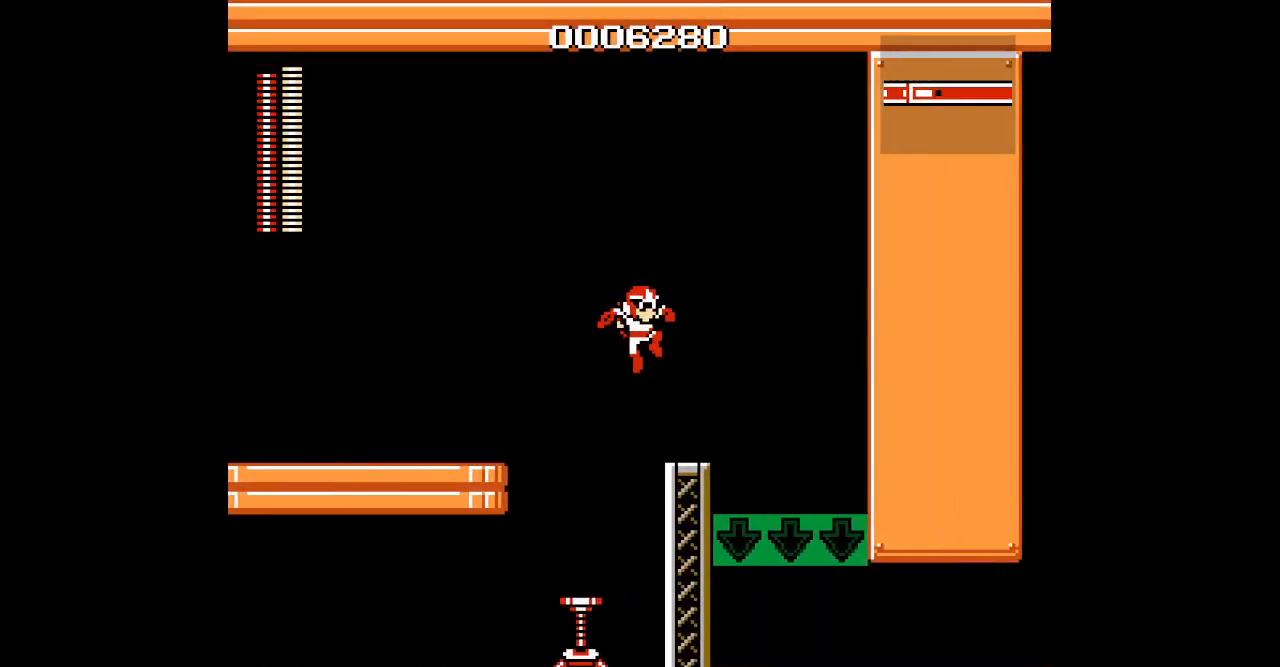
{"buttons": [], "events": [[17, "L1", "down"], [50, "R1", "down"], [150, "R1", "up"], [167, "L1", "up"]]}
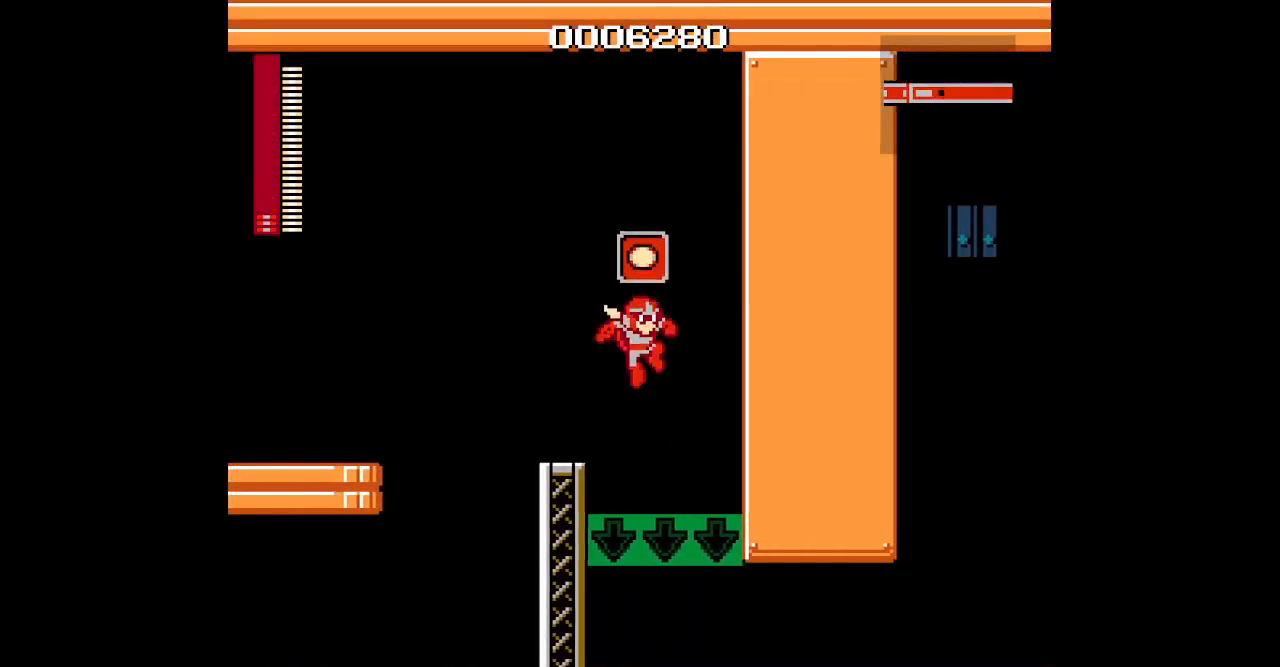
{"buttons": [], "events": []}
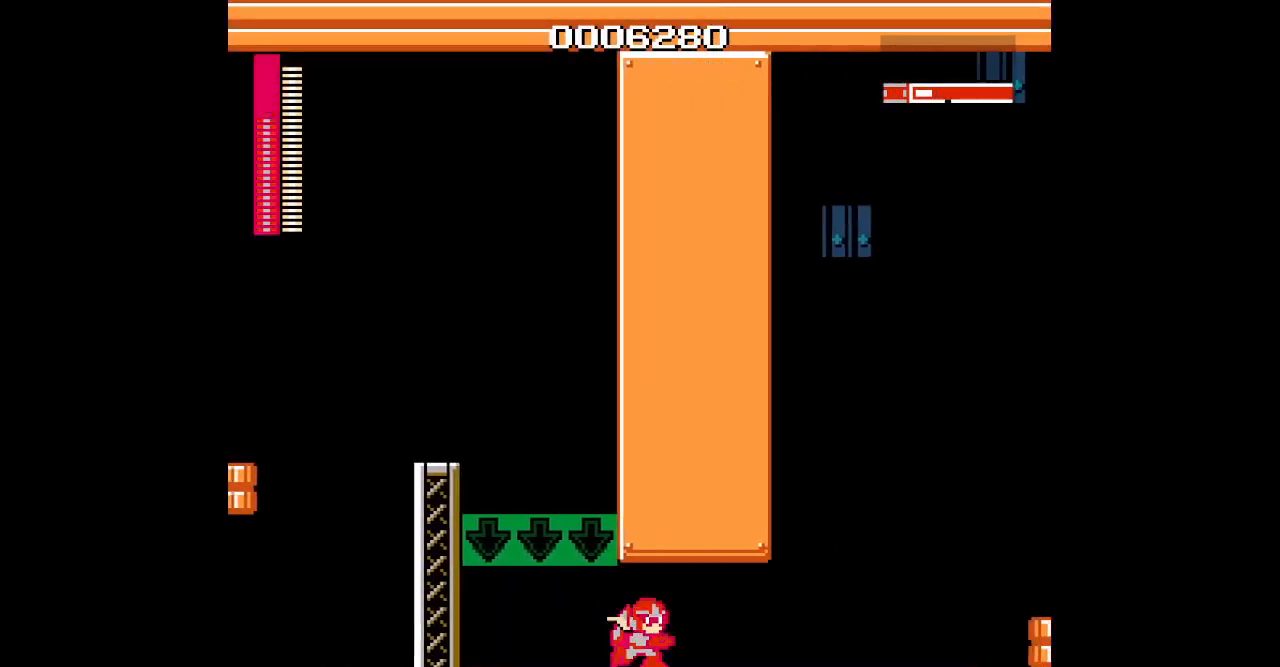
{"buttons": [], "events": []}
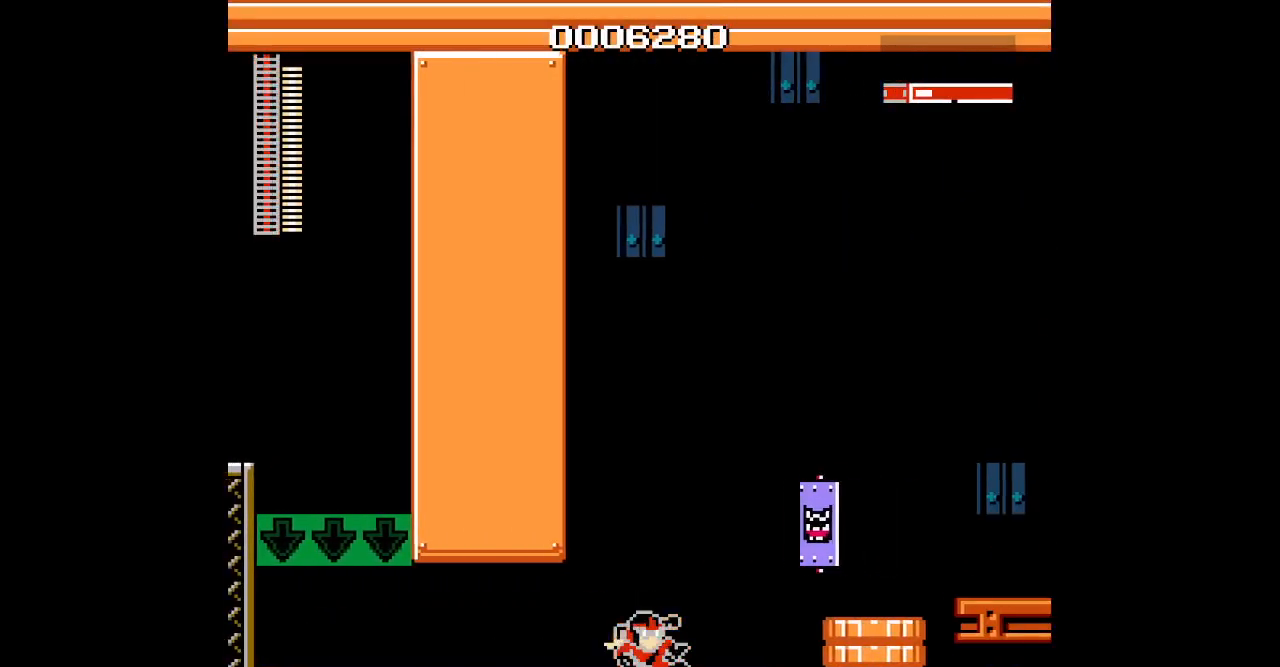
{"buttons": [], "events": [[117, "DPAD_LEFT", "down"], [283, "DPAD_LEFT", "up"]]}
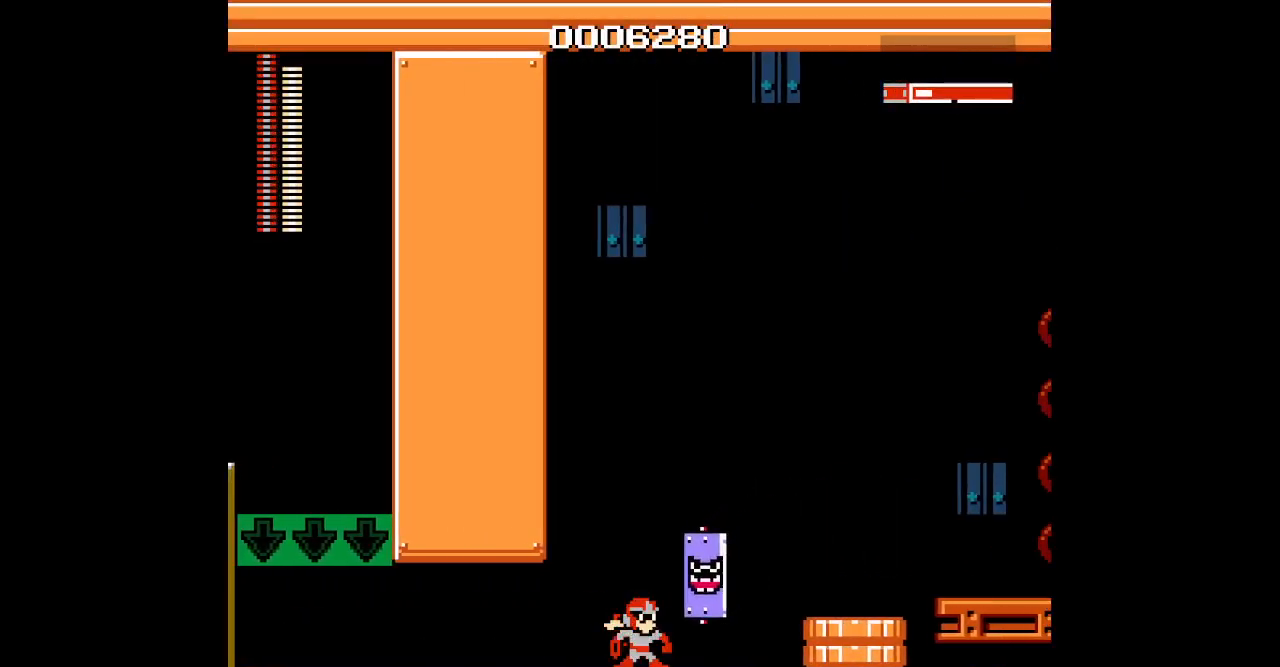
{"buttons": [], "events": [[150, "DPAD_LEFT", "down"], [367, "DPAD_LEFT", "up"]]}
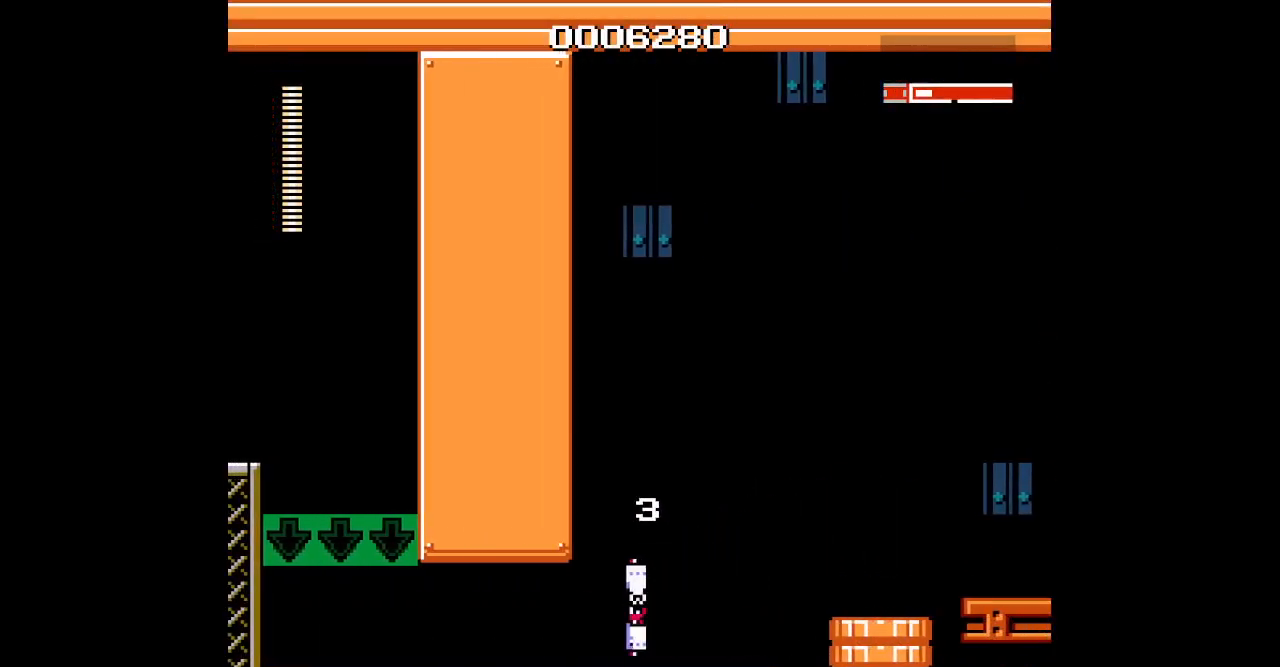
{"buttons": [], "events": []}
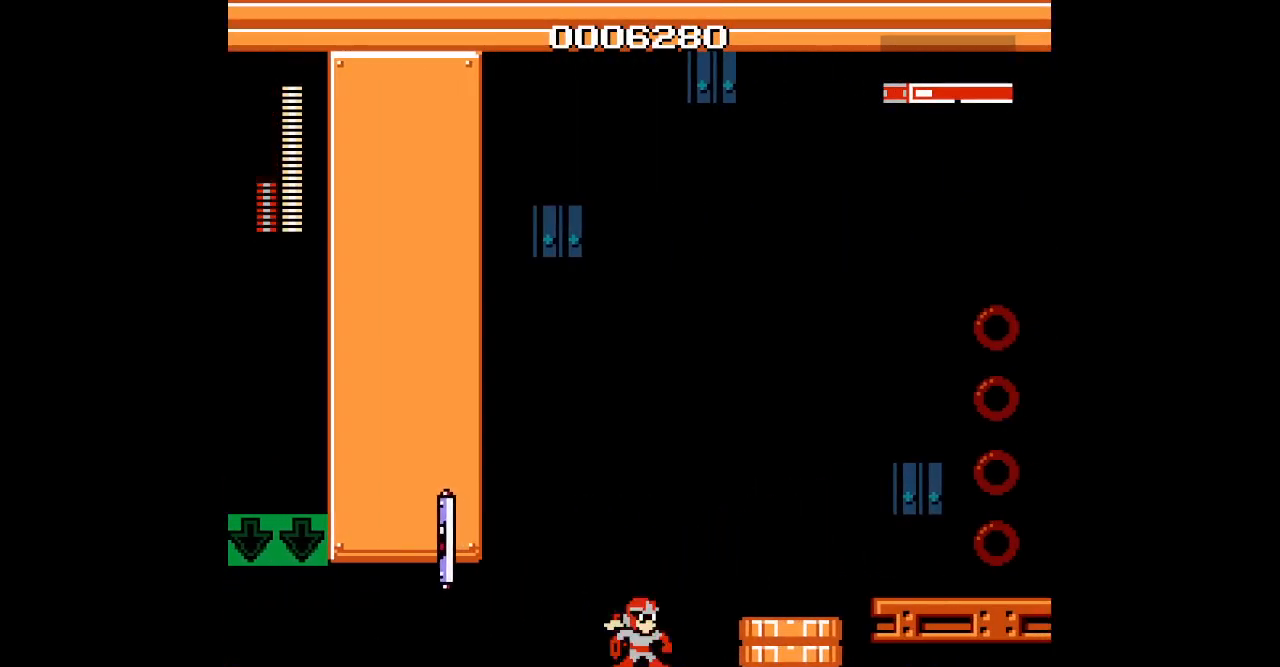
{"buttons": []}
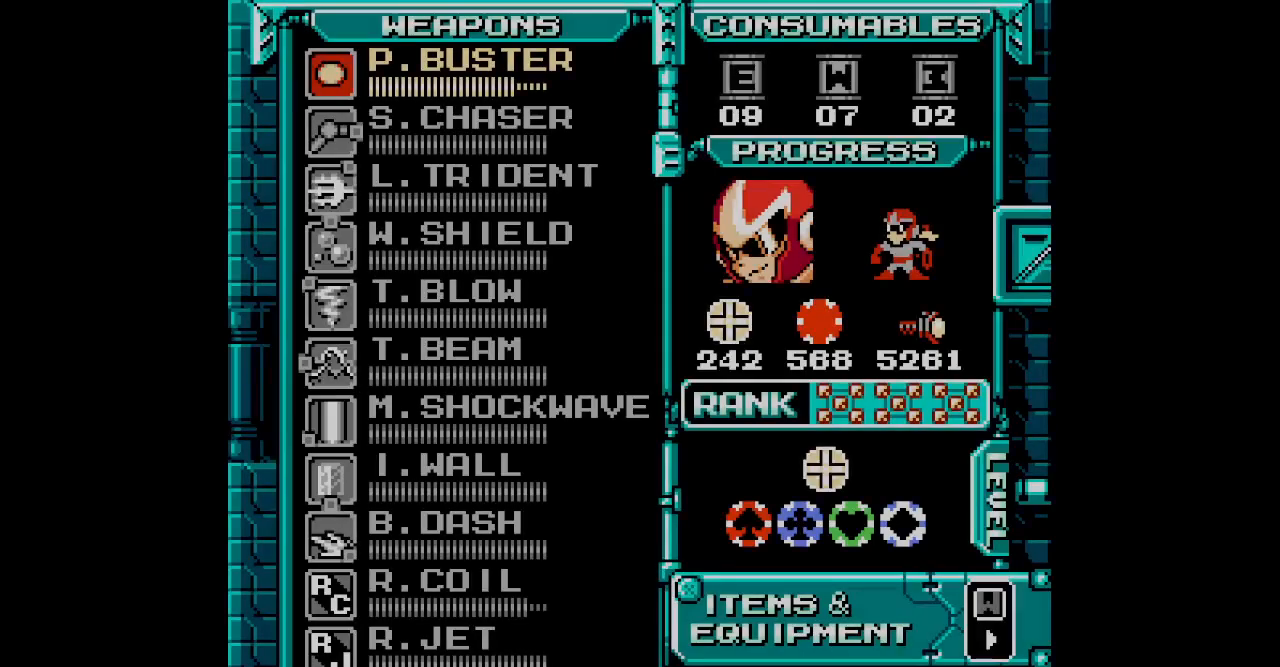
{"buttons": [], "events": []}
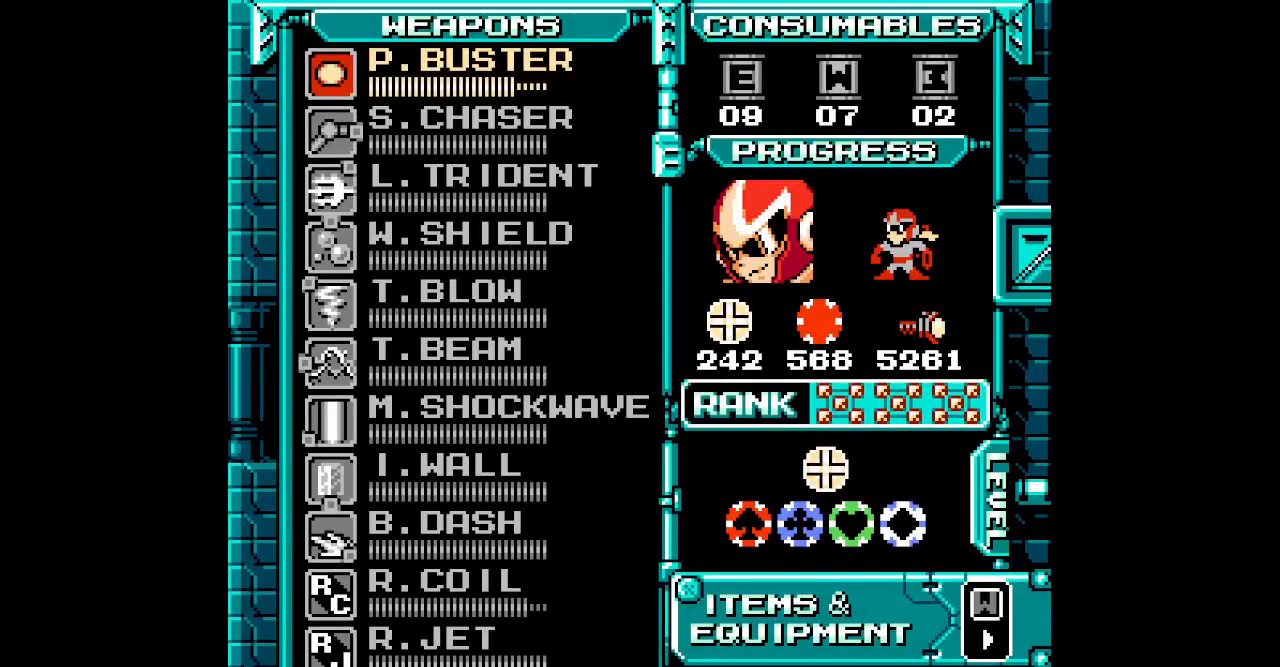
{"buttons": [], "events": []}
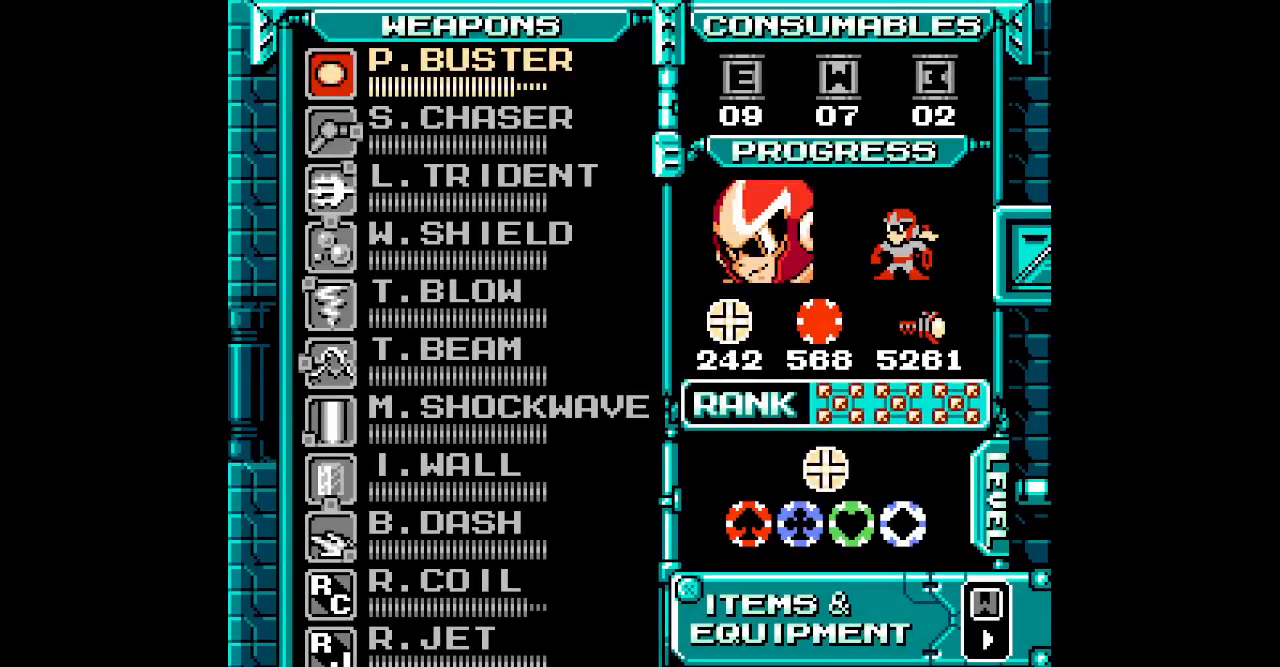
{"buttons": [], "events": []}
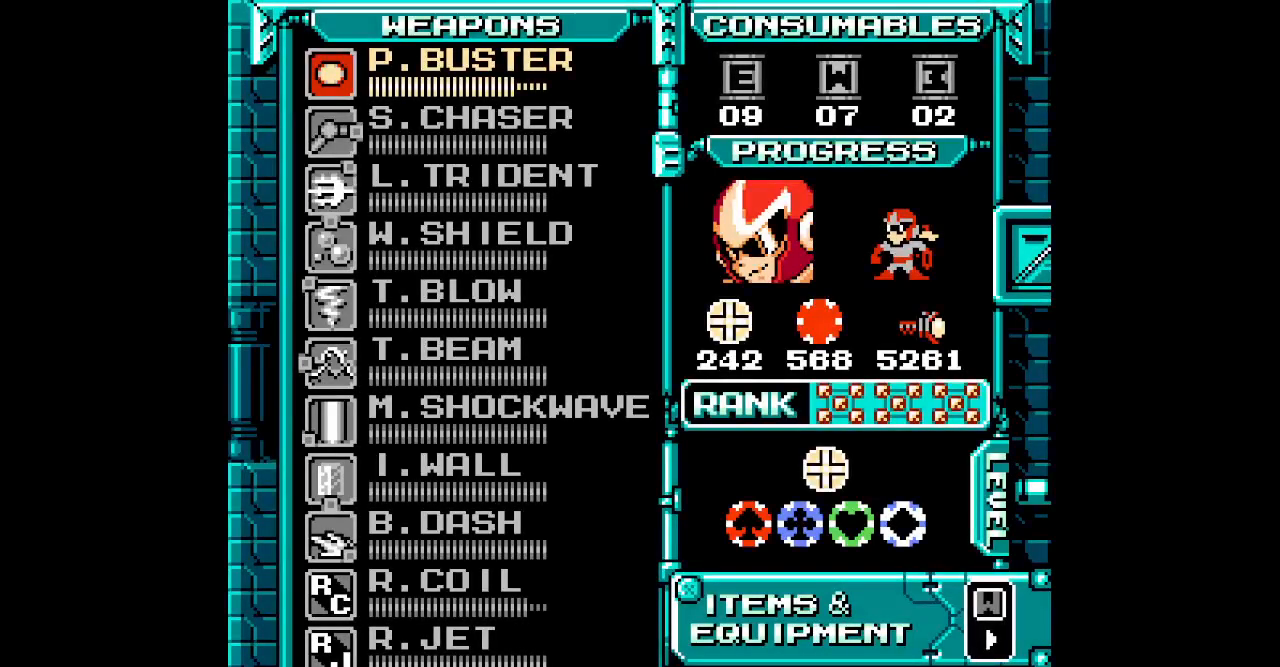
{"buttons": [], "events": []}
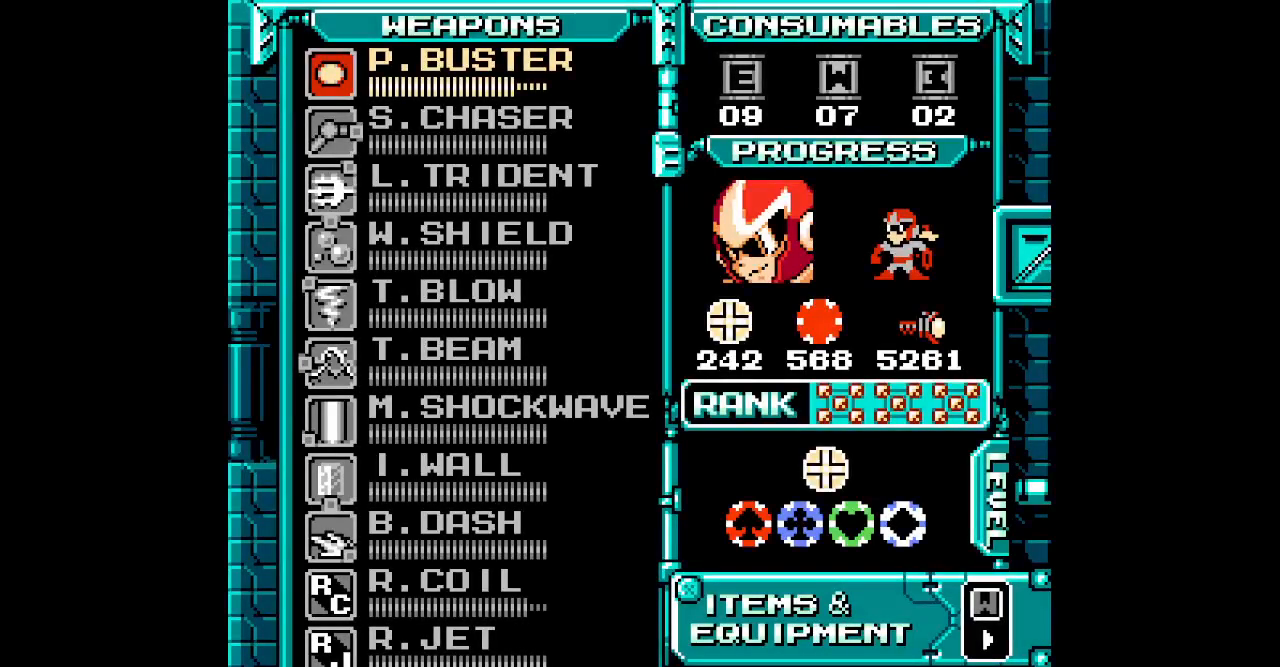
{"buttons": [], "events": []}
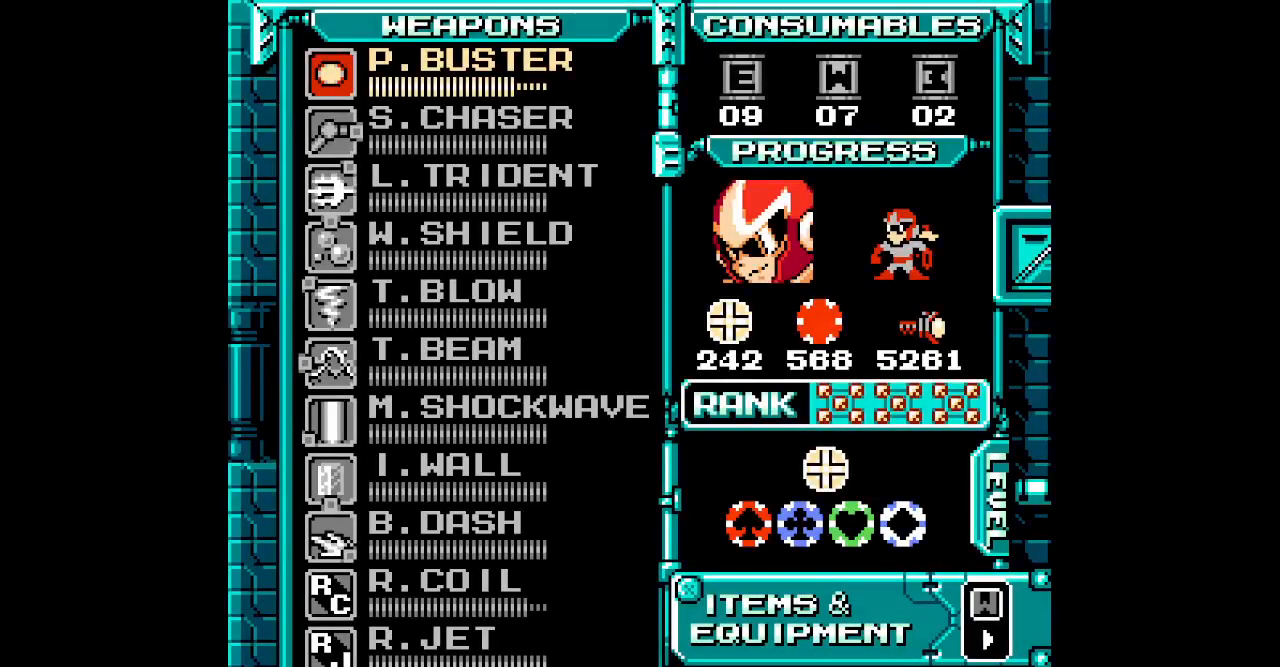
{"buttons": [], "events": [[400, "DPAD_UP", "down"], [467, "DPAD_UP", "up"]]}
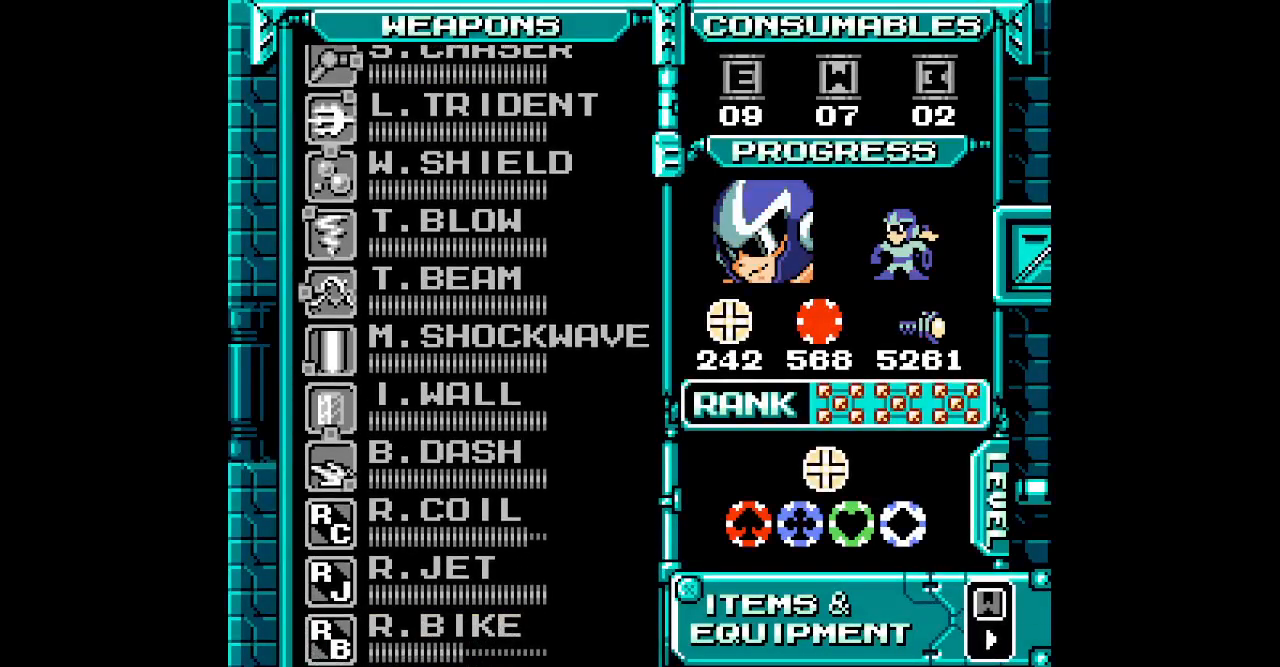
{"buttons": ["DPAD_UP"], "events": [[33, "DPAD_UP", "down"], [117, "DPAD_UP", "up"], [183, "DPAD_UP", "down"], [267, "DPAD_UP", "up"], [333, "DPAD_UP", "down"], [383, "DPAD_UP", "up"], [467, "DPAD_UP", "down"]]}